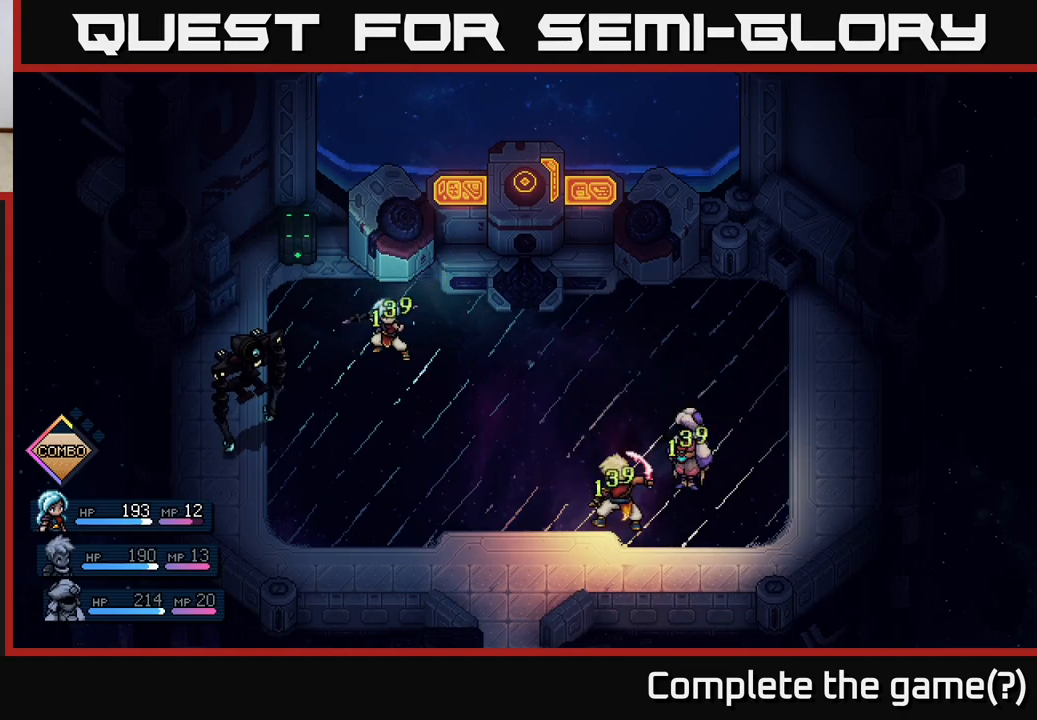
Gameplay with a controller (Xbox layout); each line is a JSON object with the inputs held at the frame after it. "events" lists button and stick changes between this image and that frame as [ms after this image, input, new state], when the widget could be followed in between. Not read: right_stick.
{"buttons": [], "left_stick": "center", "events": []}
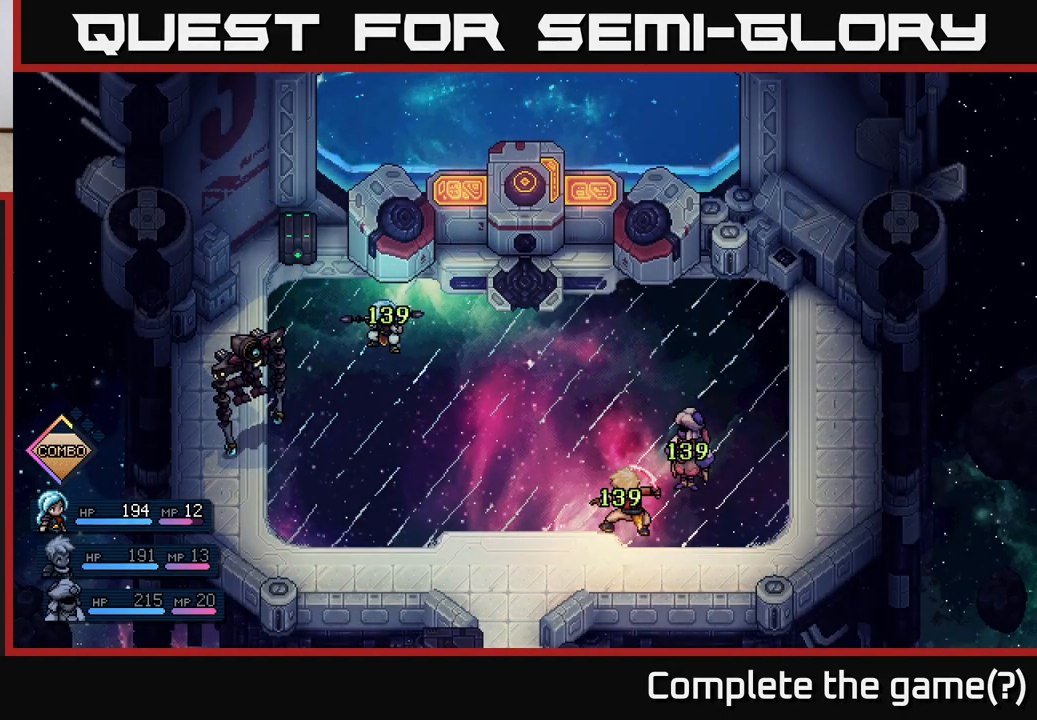
{"buttons": [], "left_stick": "center", "events": []}
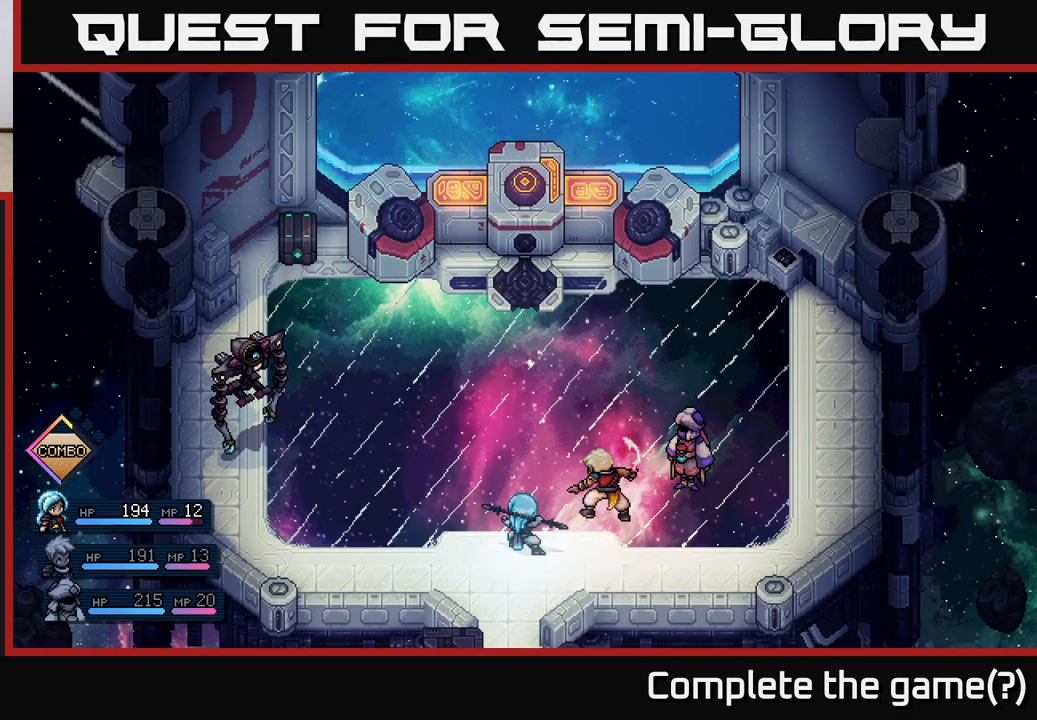
{"buttons": [], "left_stick": "center", "events": []}
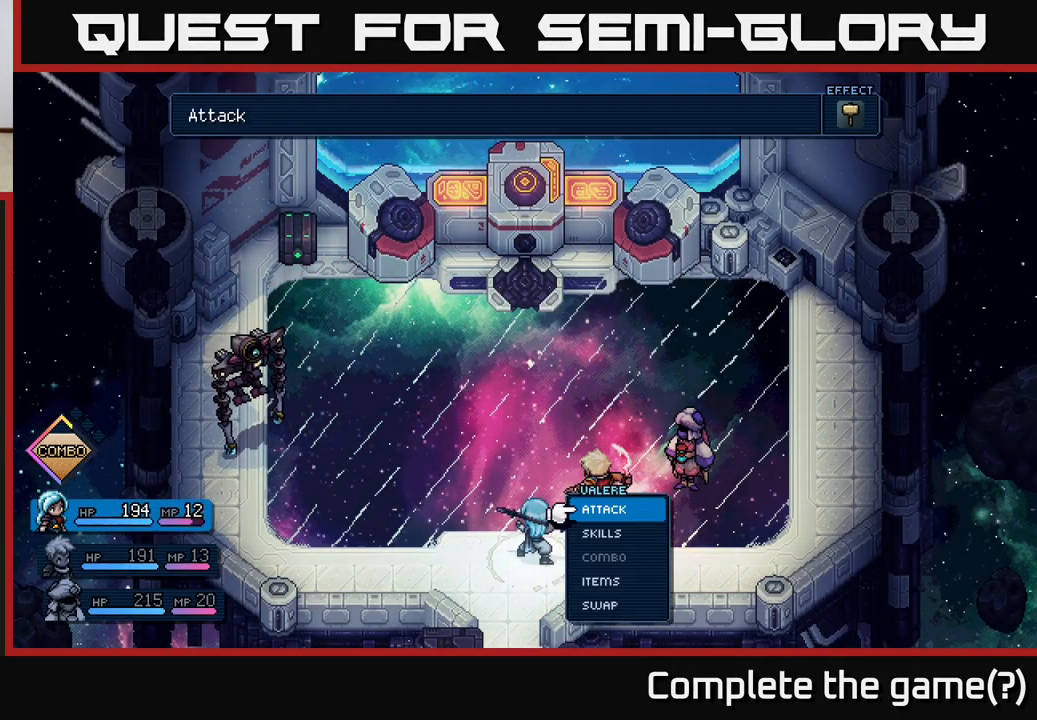
{"buttons": [], "left_stick": "center", "events": []}
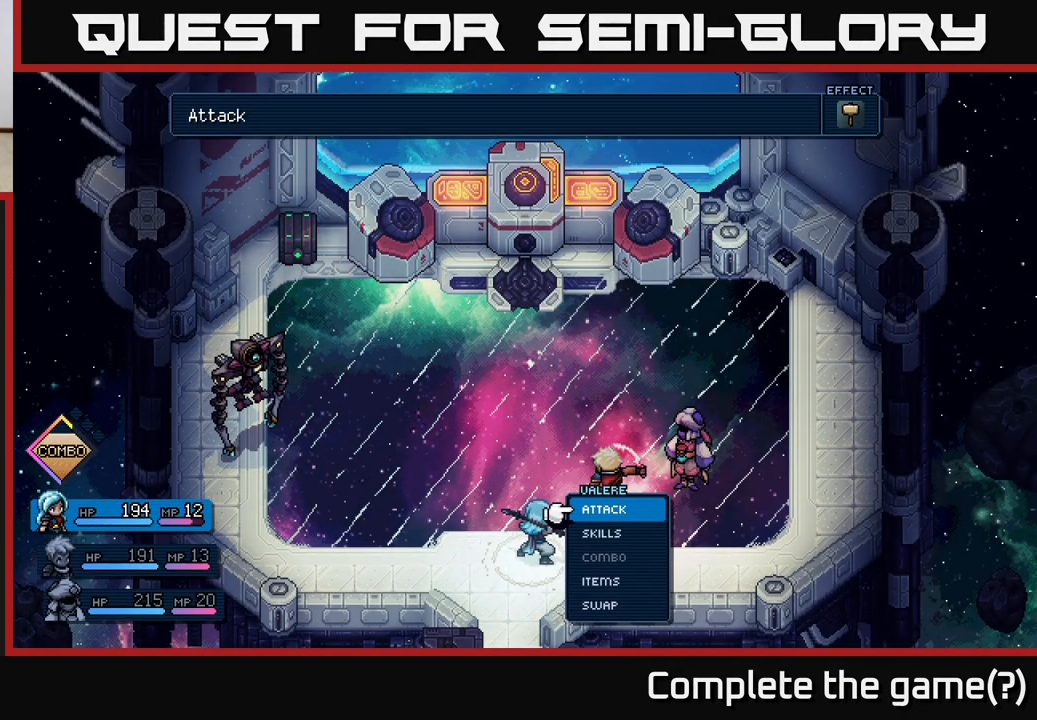
{"buttons": [], "left_stick": "center", "events": []}
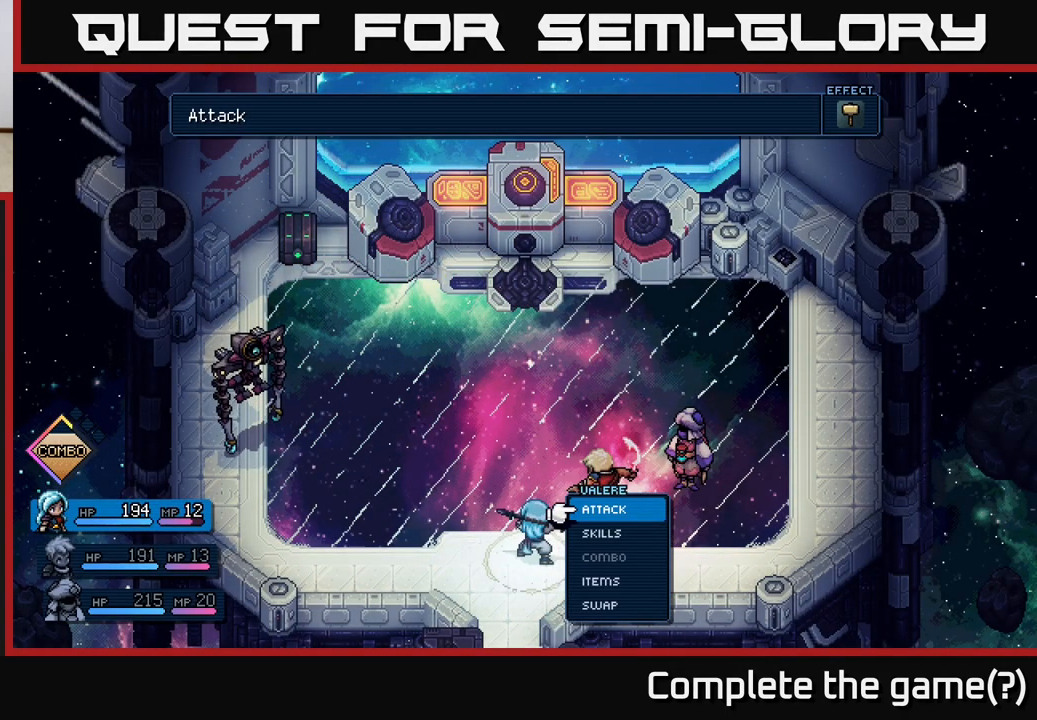
{"buttons": [], "left_stick": "center", "events": []}
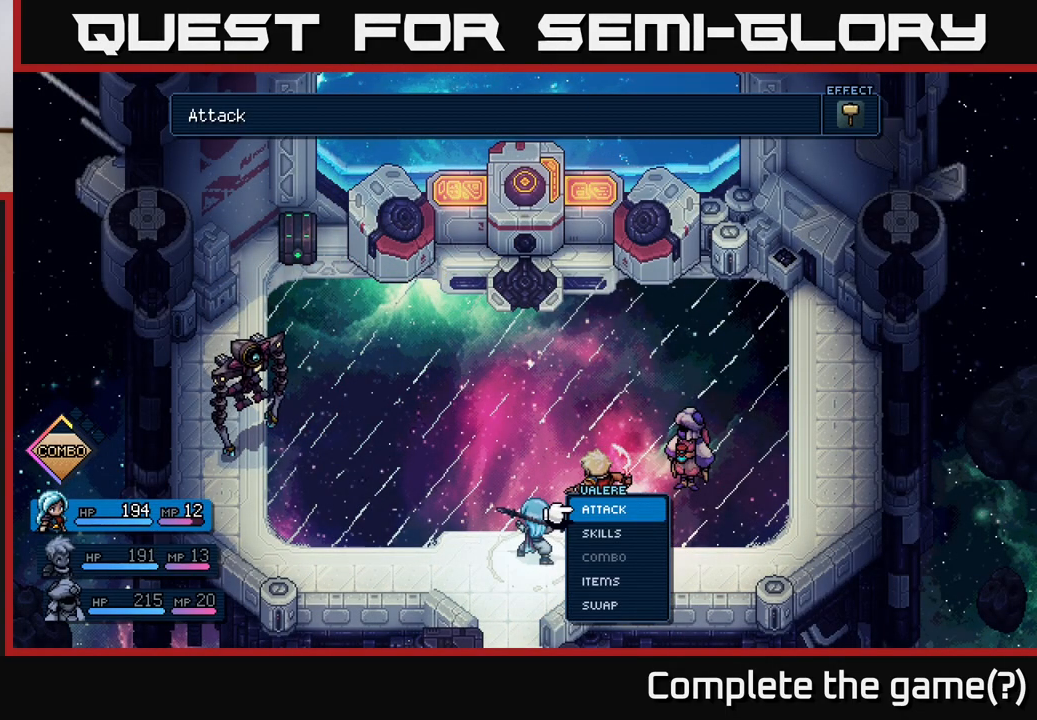
{"buttons": [], "left_stick": "center", "events": [[300, "A", "down"], [350, "A", "up"]]}
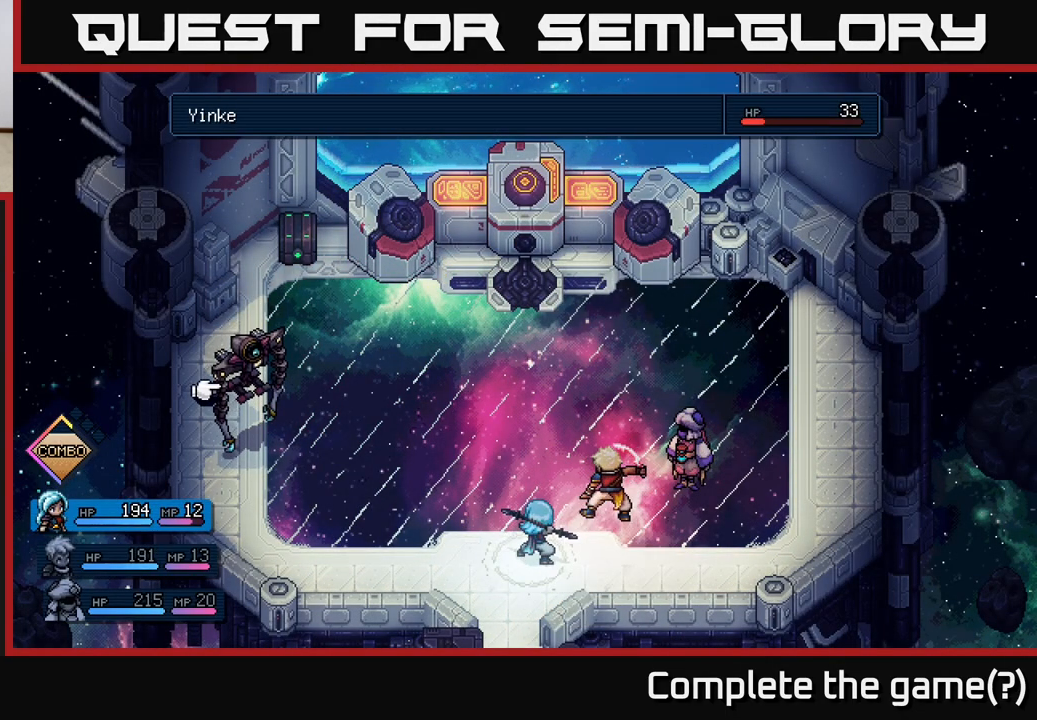
{"buttons": [], "left_stick": "center", "events": [[250, "A", "down"], [300, "A", "up"]]}
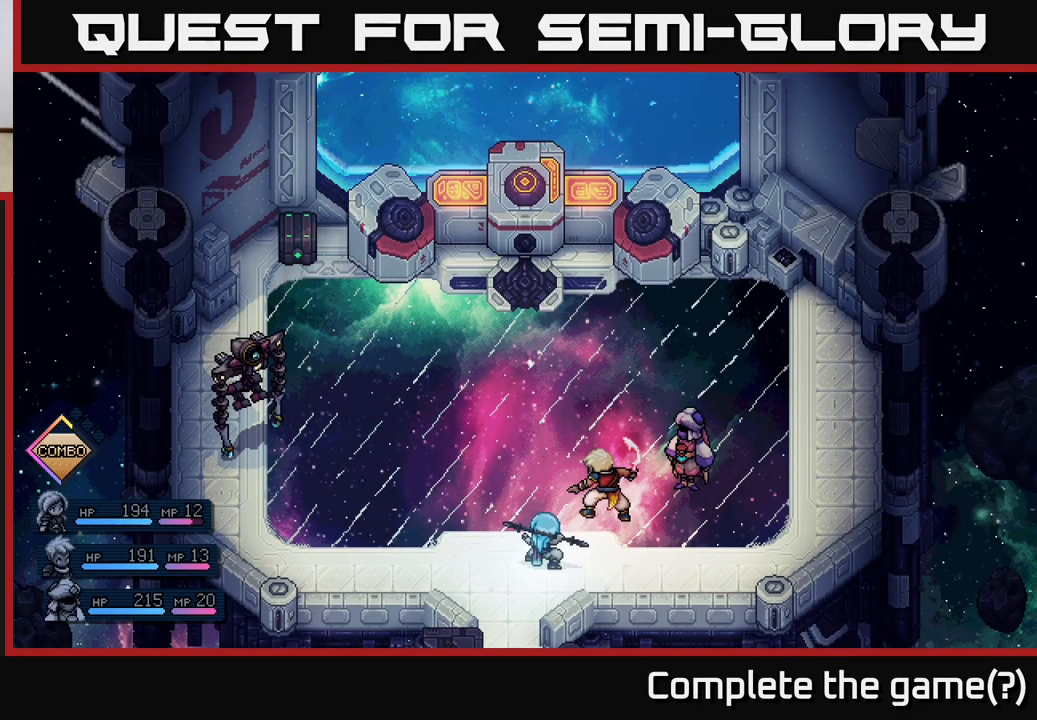
{"buttons": [], "left_stick": "center", "events": []}
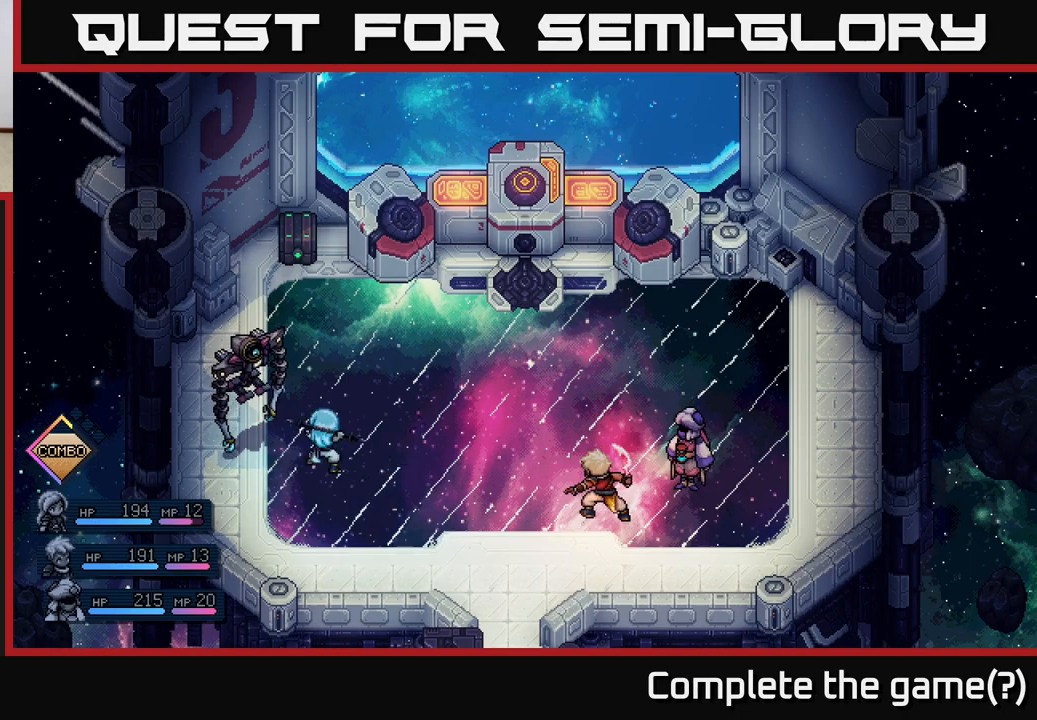
{"buttons": ["A"], "left_stick": "center", "events": [[383, "A", "down"]]}
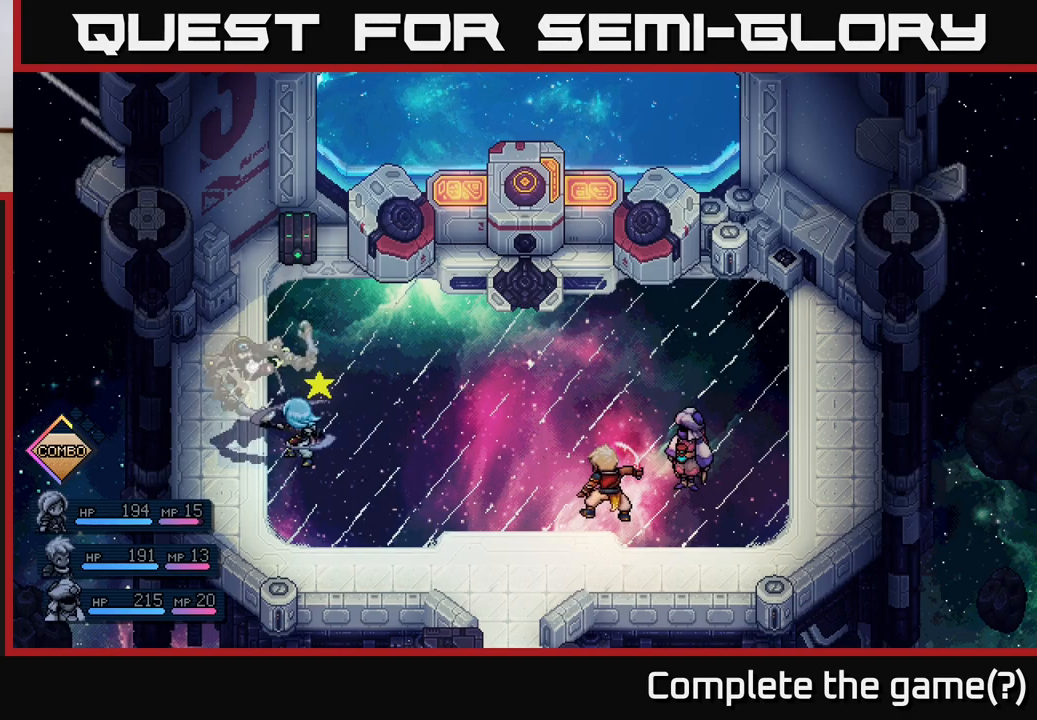
{"buttons": ["A"], "left_stick": "center", "events": [[133, "A", "up"], [450, "A", "down"]]}
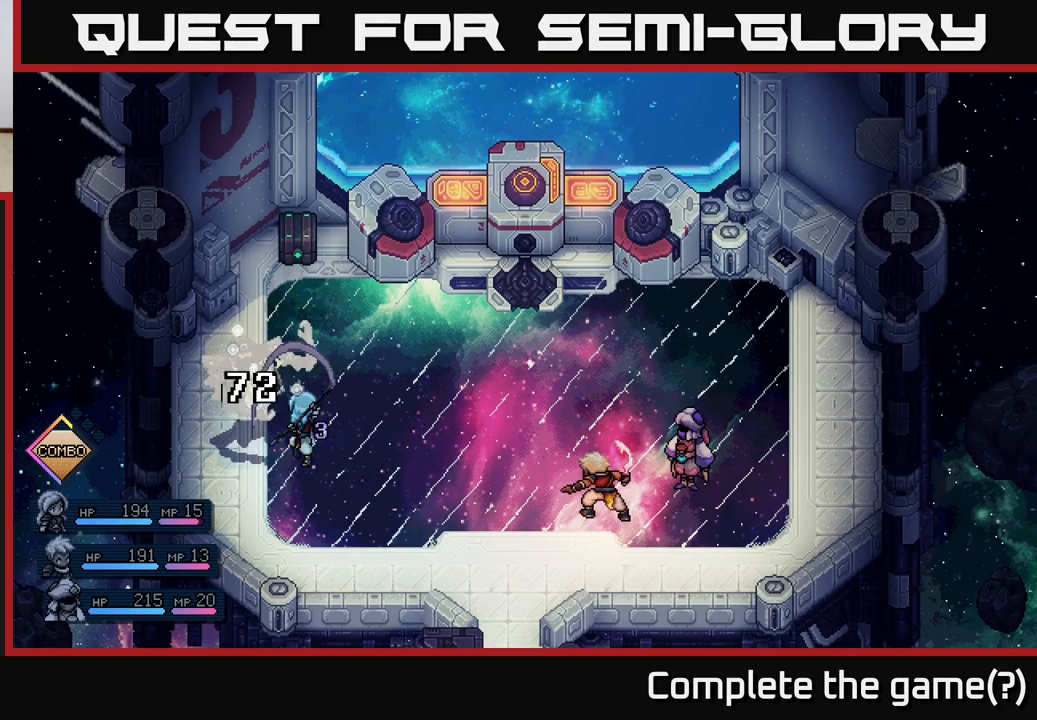
{"buttons": [], "left_stick": "center", "events": [[67, "A", "up"]]}
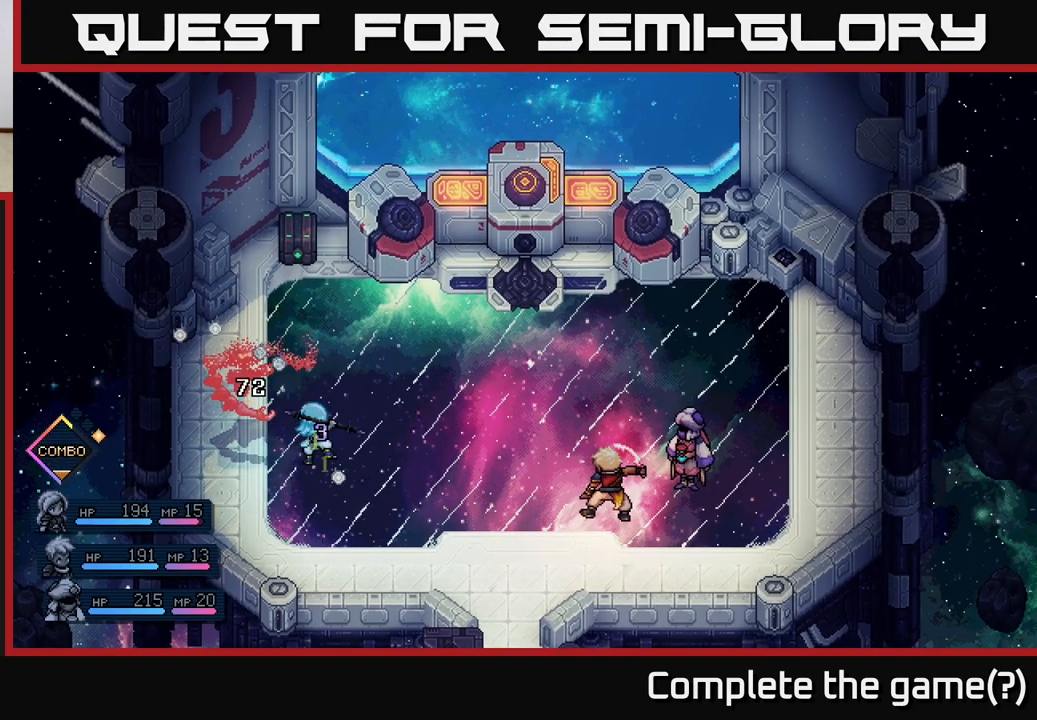
{"buttons": [], "left_stick": "center", "events": []}
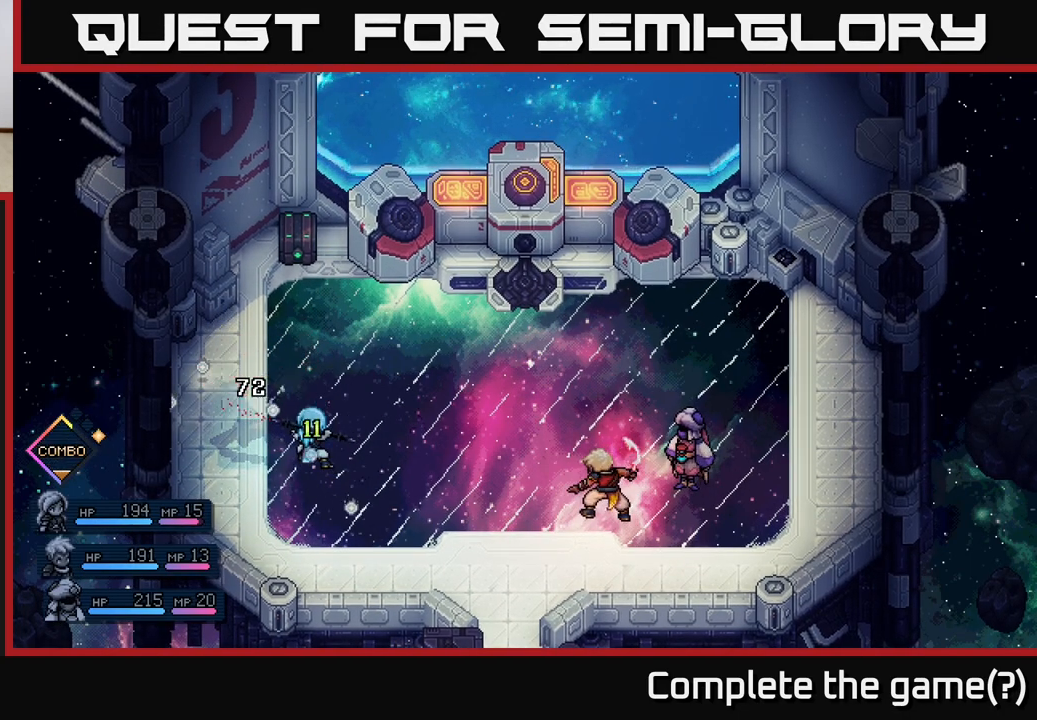
{"buttons": [], "left_stick": "center", "events": []}
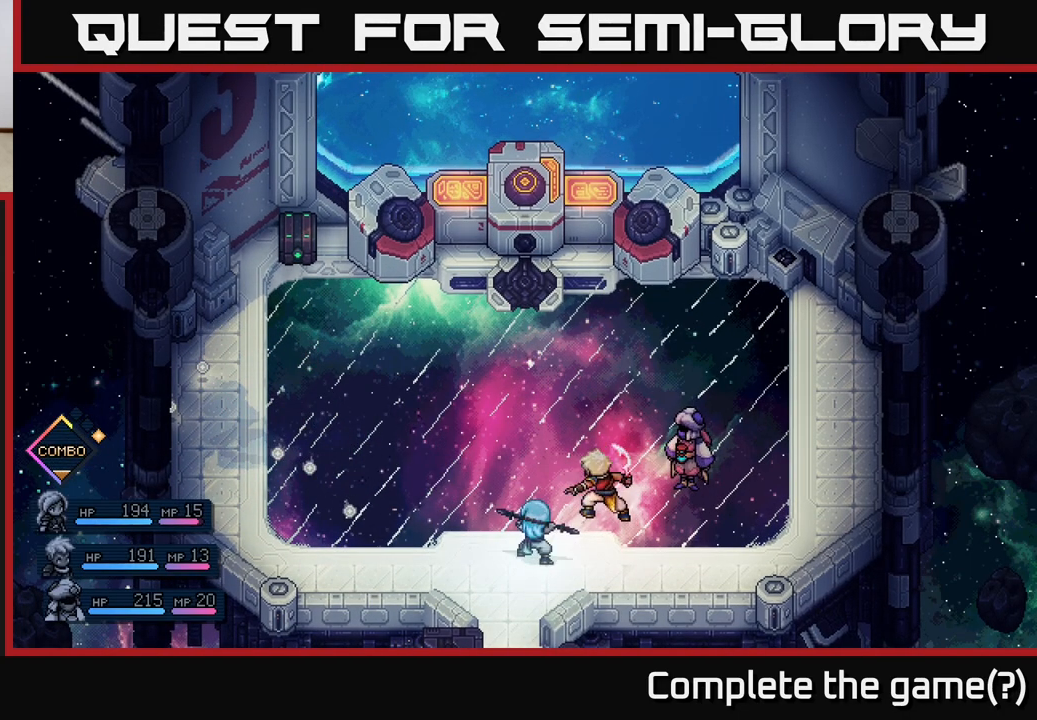
{"buttons": [], "left_stick": "center", "events": []}
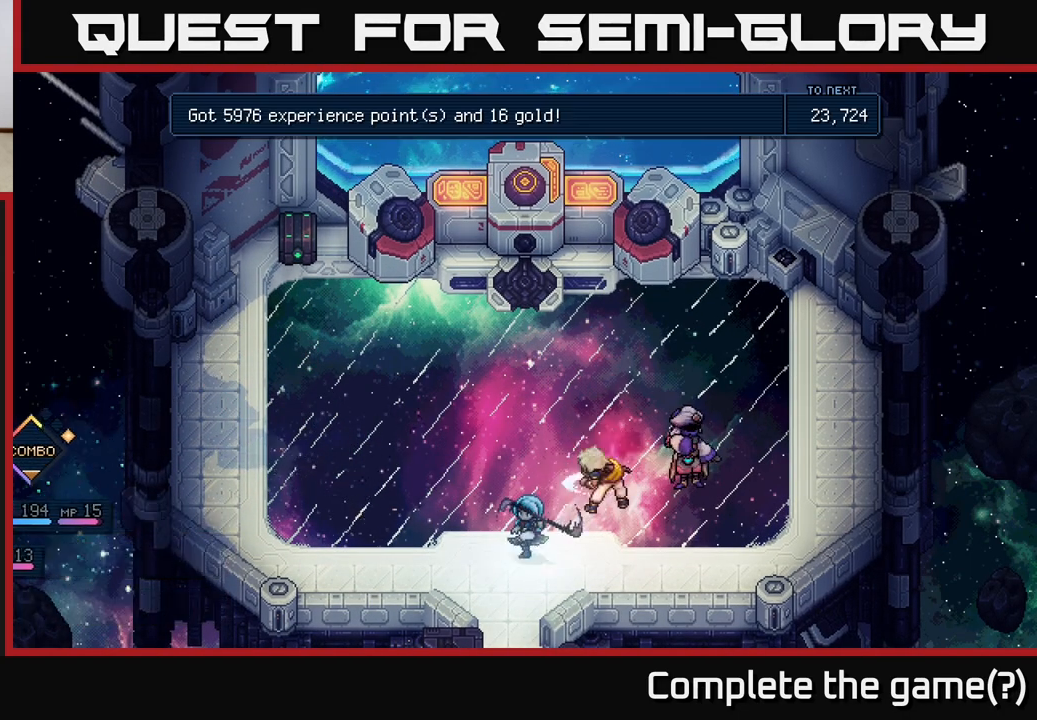
{"buttons": [], "left_stick": "center", "events": []}
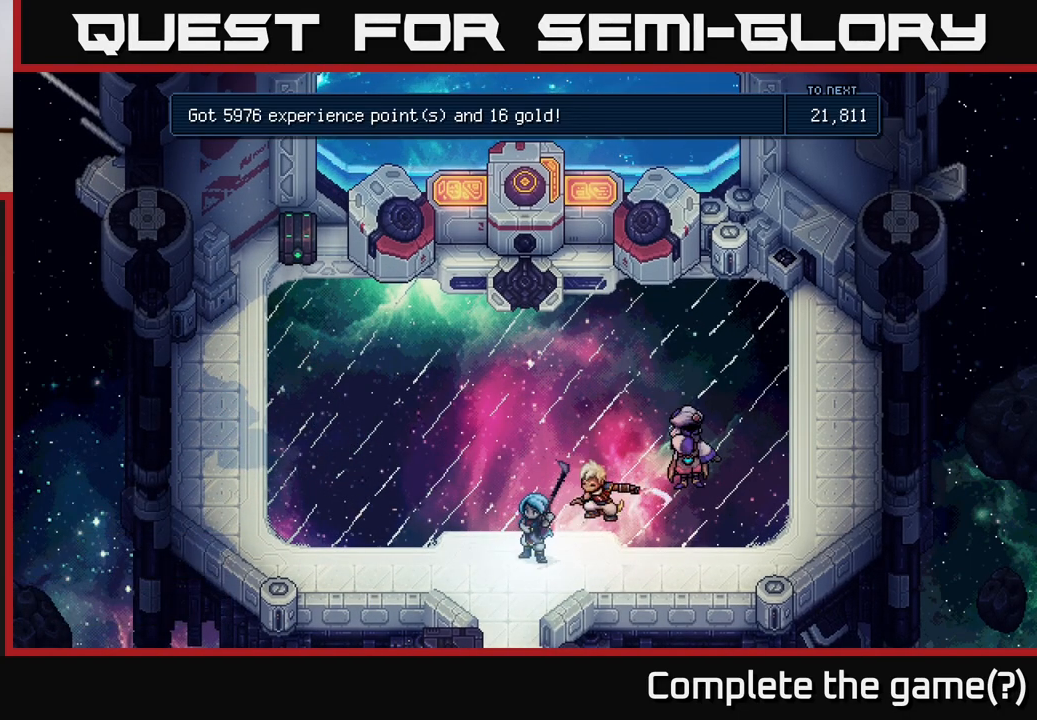
{"buttons": [], "left_stick": "center", "events": []}
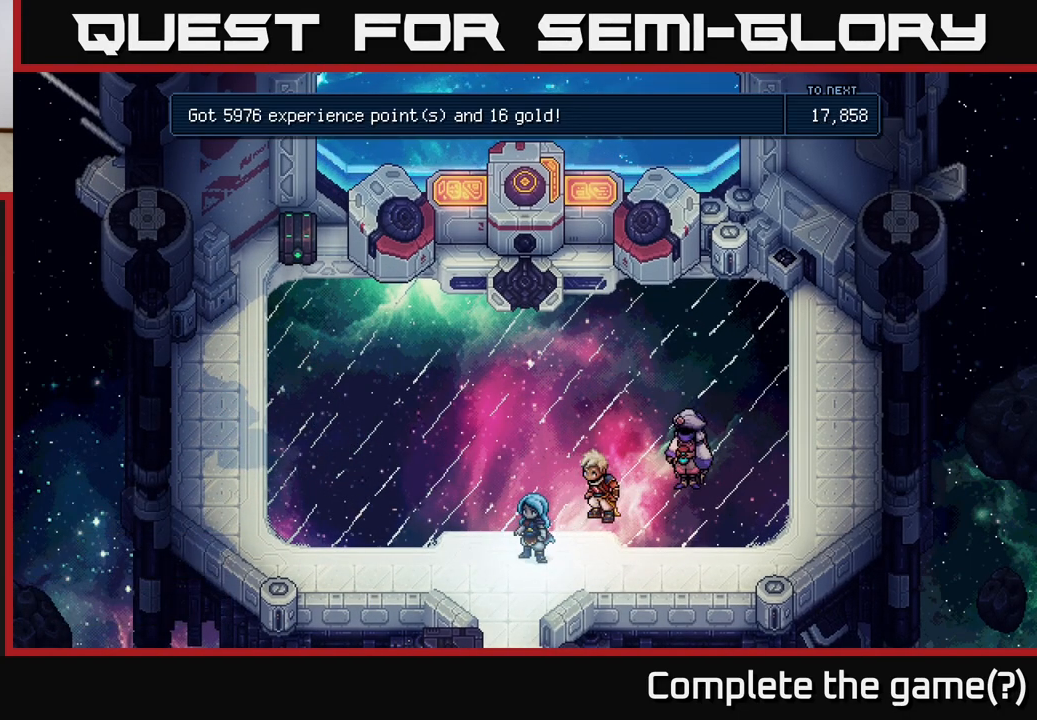
{"buttons": [], "left_stick": "center", "events": [[200, "A", "down"], [350, "A", "up"]]}
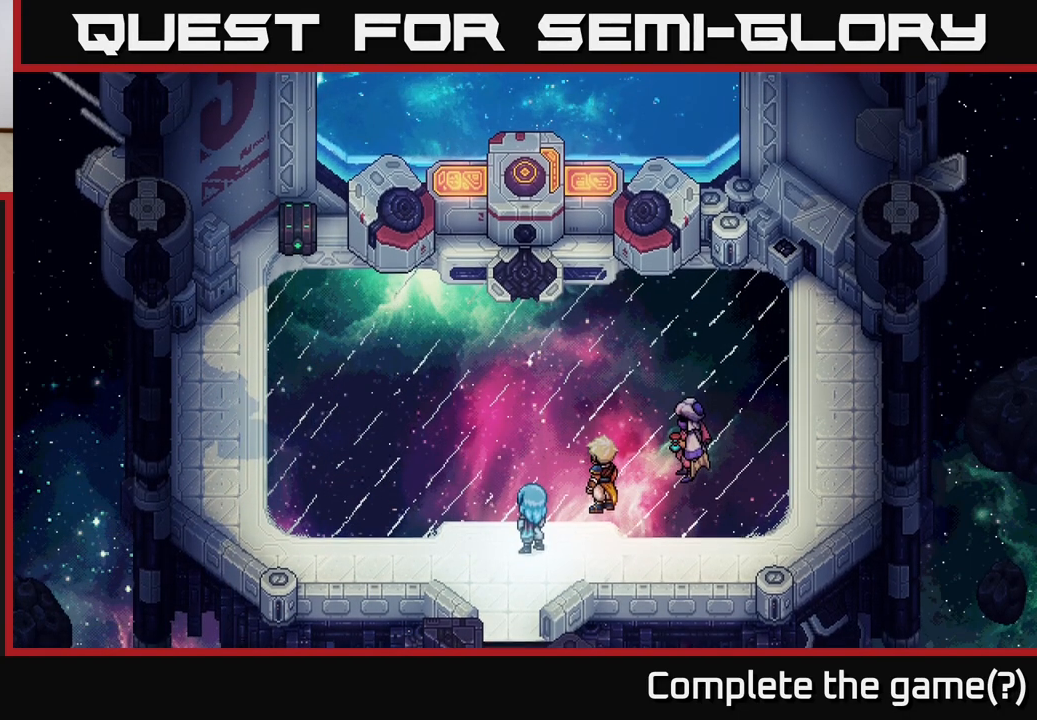
{"buttons": [], "left_stick": "up", "events": [[333, "left_stick", "up"]]}
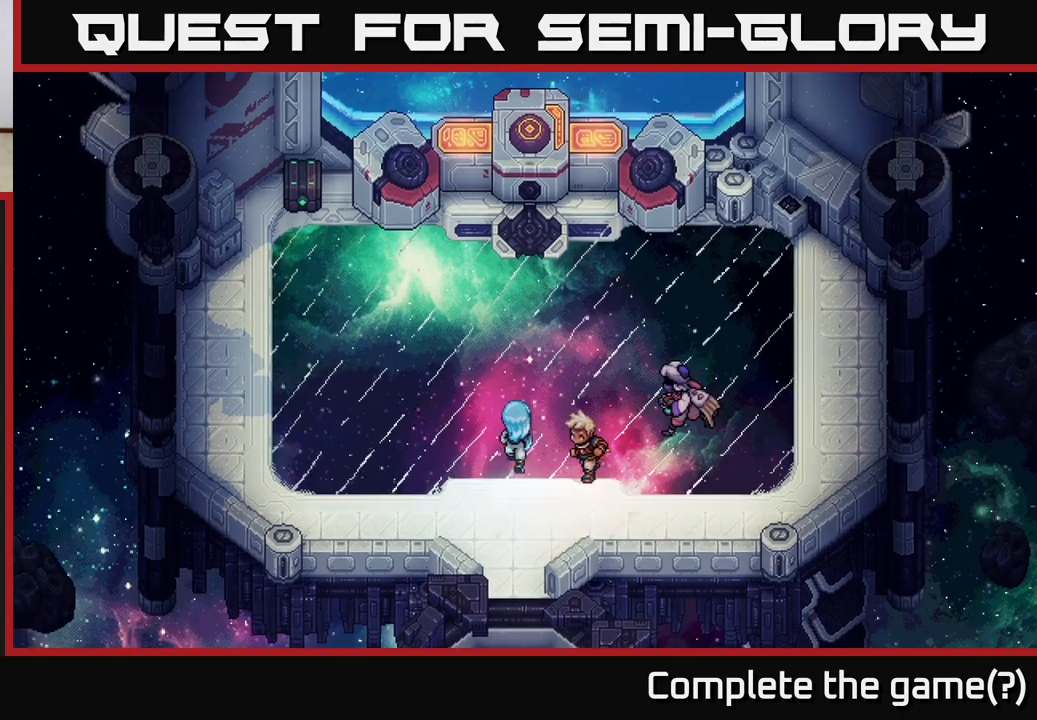
{"buttons": [], "left_stick": "up-left", "events": [[283, "left_stick", "up-left"]]}
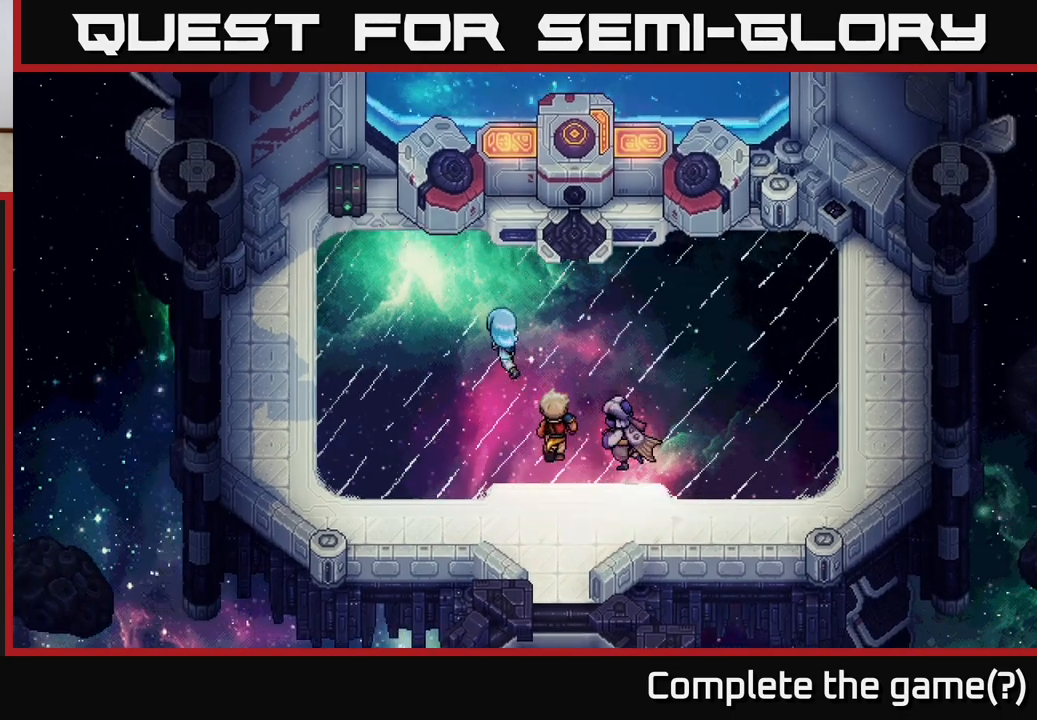
{"buttons": [], "left_stick": "up-left", "events": []}
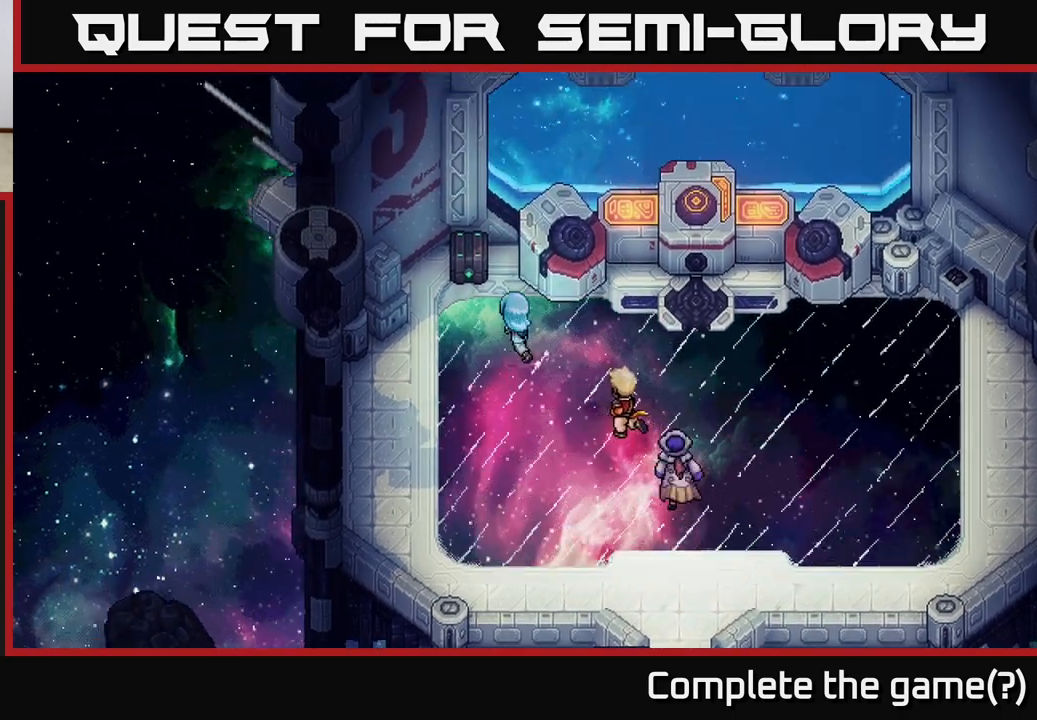
{"buttons": [], "left_stick": "center", "events": [[183, "left_stick", "up"], [300, "A", "down"], [383, "A", "up"], [383, "left_stick", "center"]]}
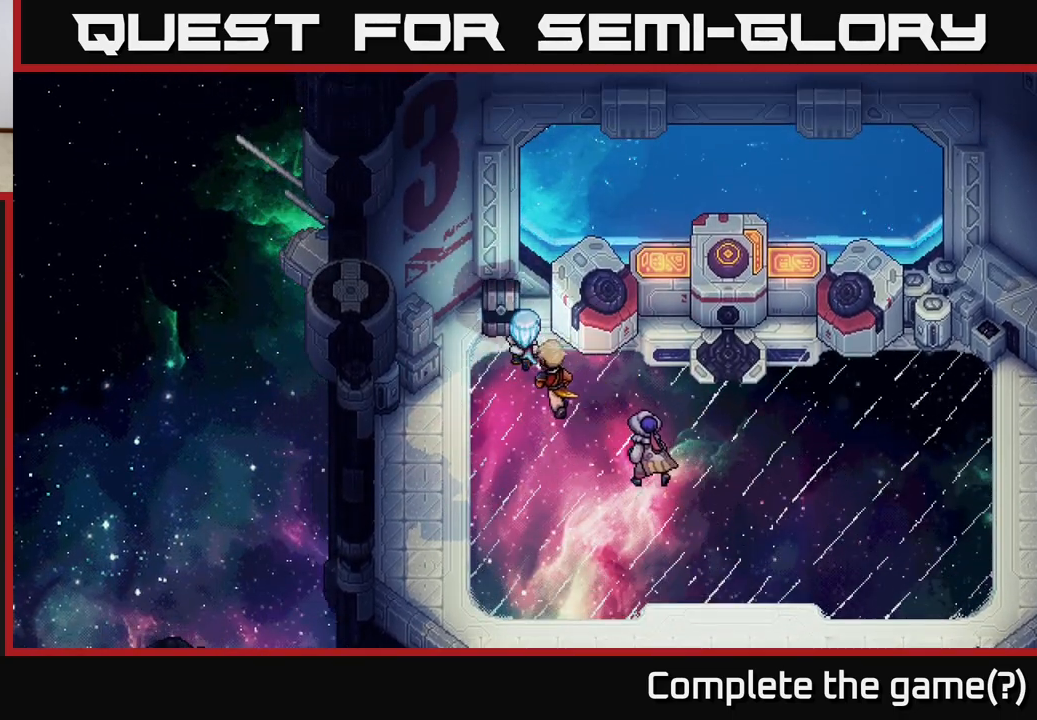
{"buttons": [], "left_stick": "center", "events": []}
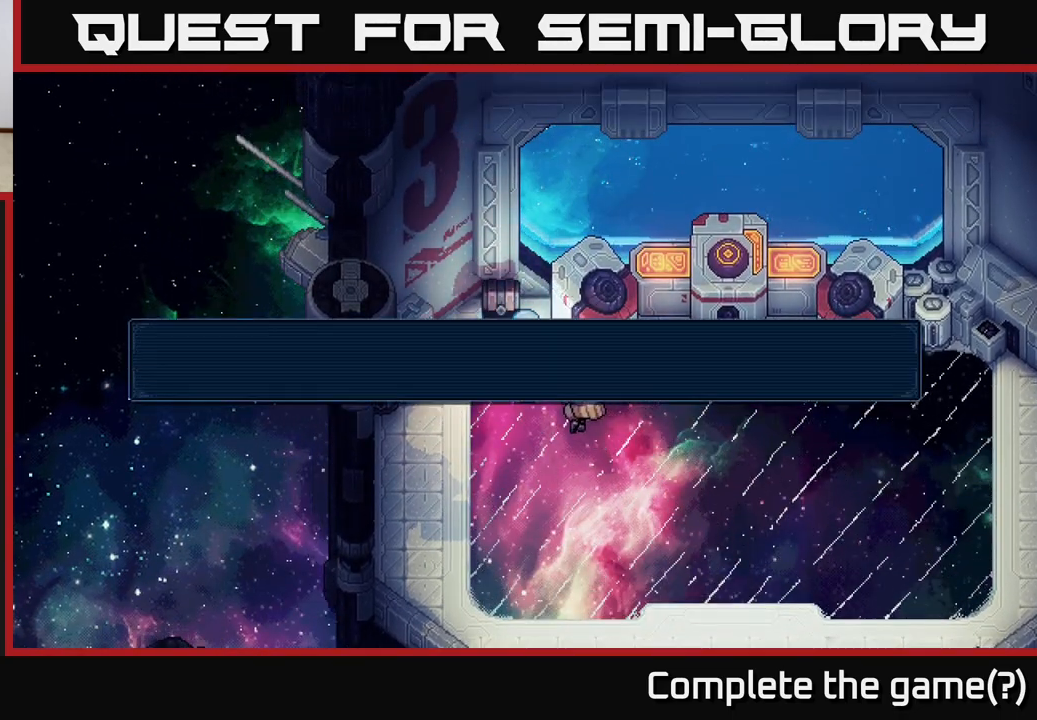
{"buttons": [], "left_stick": "center", "events": [[383, "A", "down"], [483, "A", "up"]]}
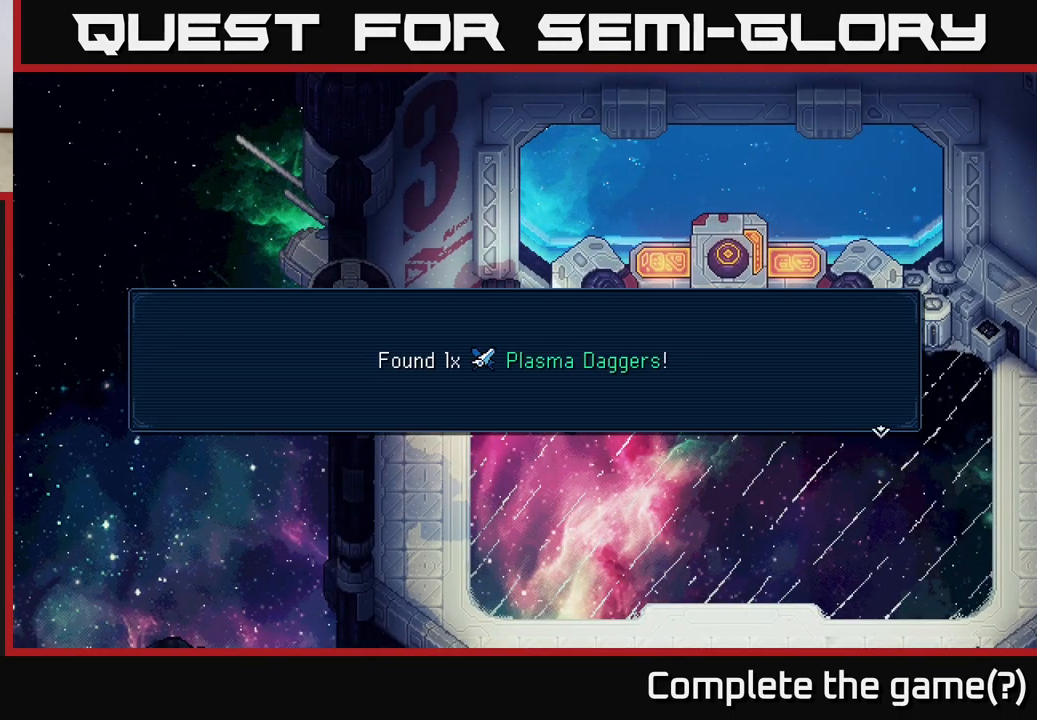
{"buttons": ["A"], "left_stick": "center", "events": [[433, "A", "down"]]}
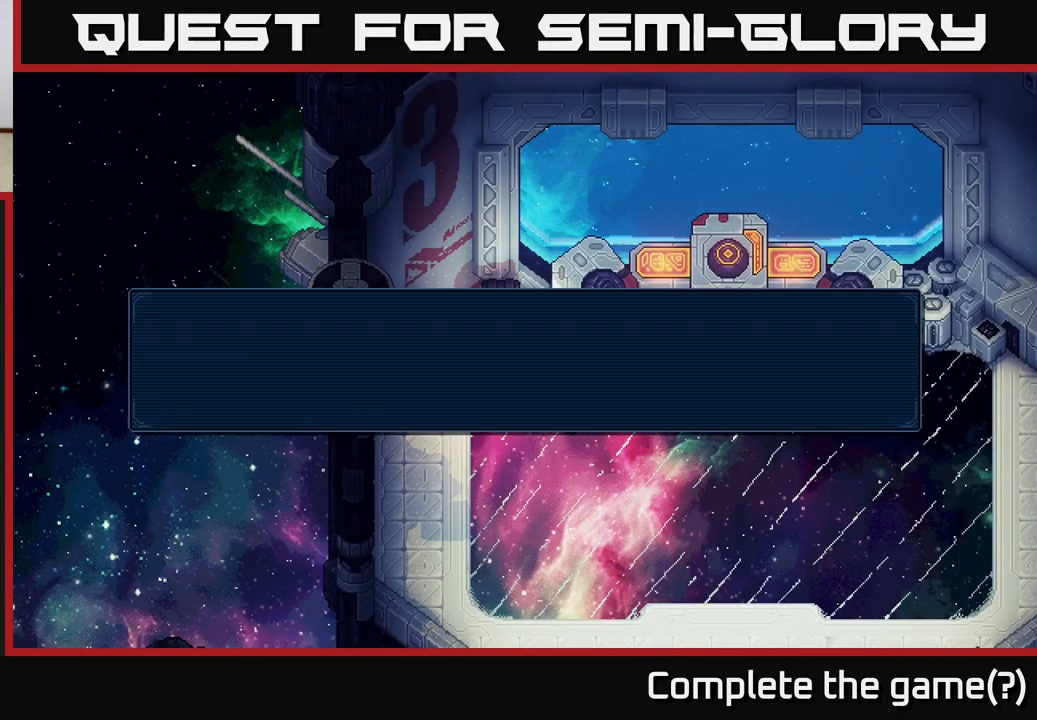
{"buttons": [], "left_stick": "down-right", "events": [[33, "A", "up"], [183, "left_stick", "down"], [417, "left_stick", "down-right"]]}
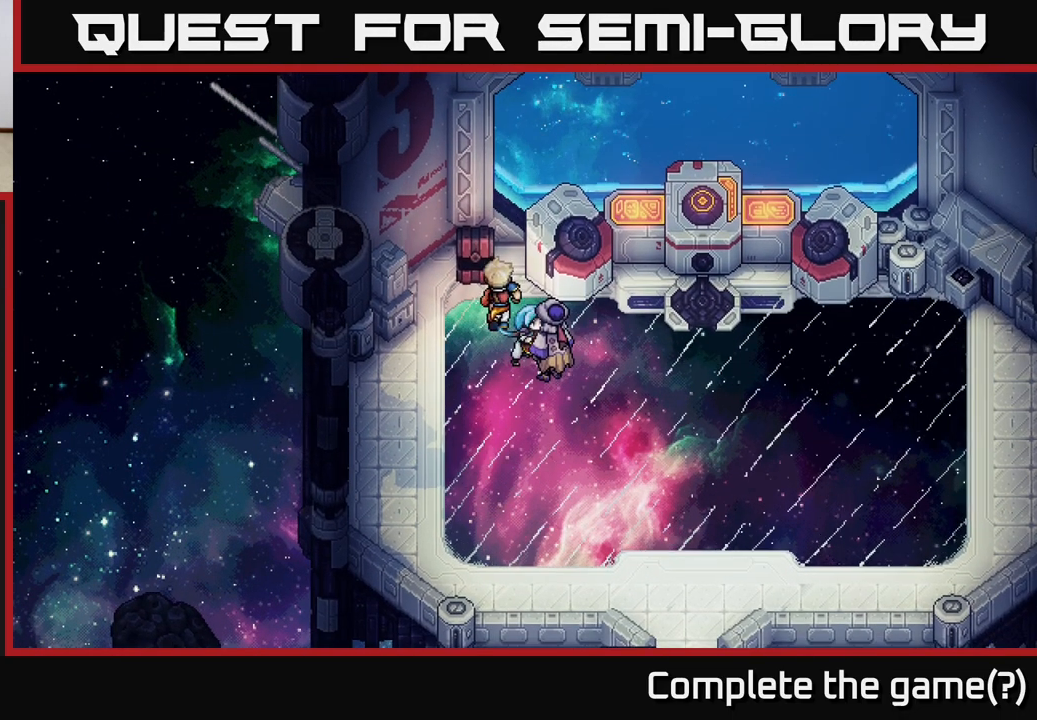
{"buttons": [], "left_stick": "center", "events": [[67, "Y", "down"], [150, "Y", "up"], [200, "left_stick", "center"]]}
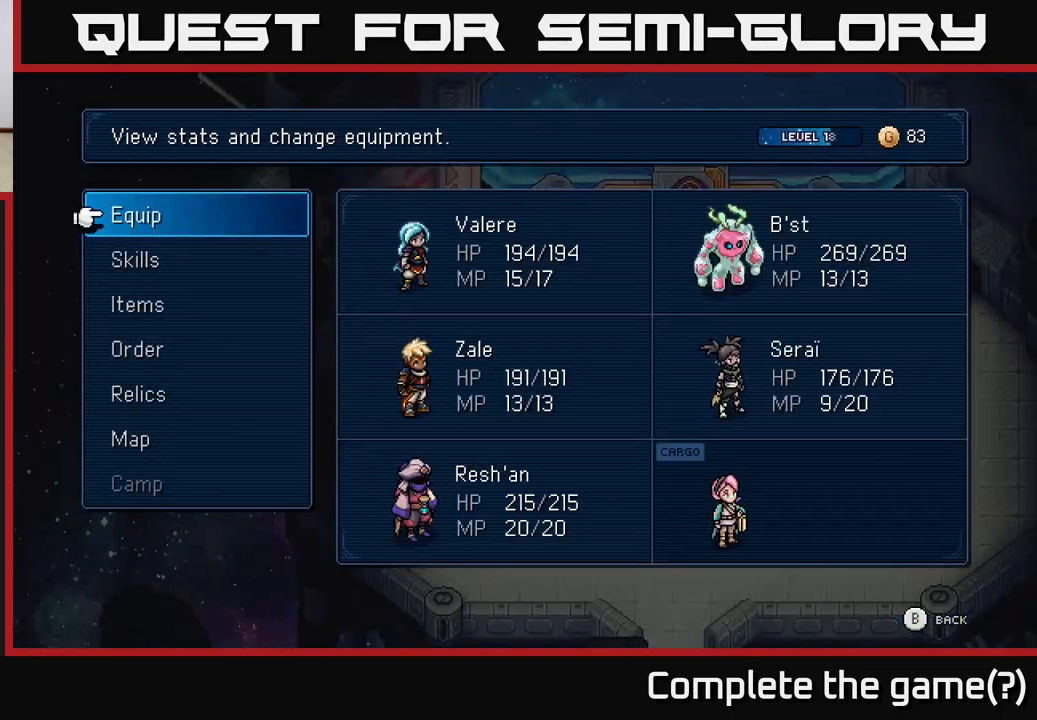
{"buttons": [], "left_stick": "center", "events": [[333, "DPAD_DOWN", "down"], [450, "DPAD_DOWN", "up"]]}
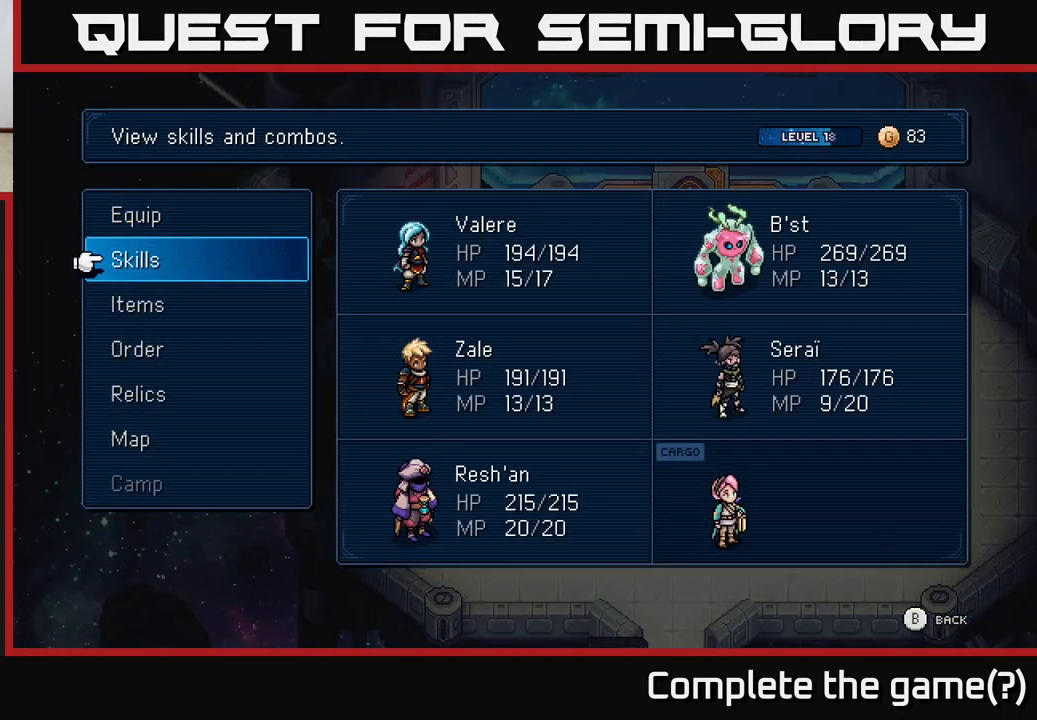
{"buttons": [], "left_stick": "center", "events": [[217, "DPAD_UP", "down"], [350, "DPAD_UP", "up"], [433, "A", "down"], [500, "A", "up"]]}
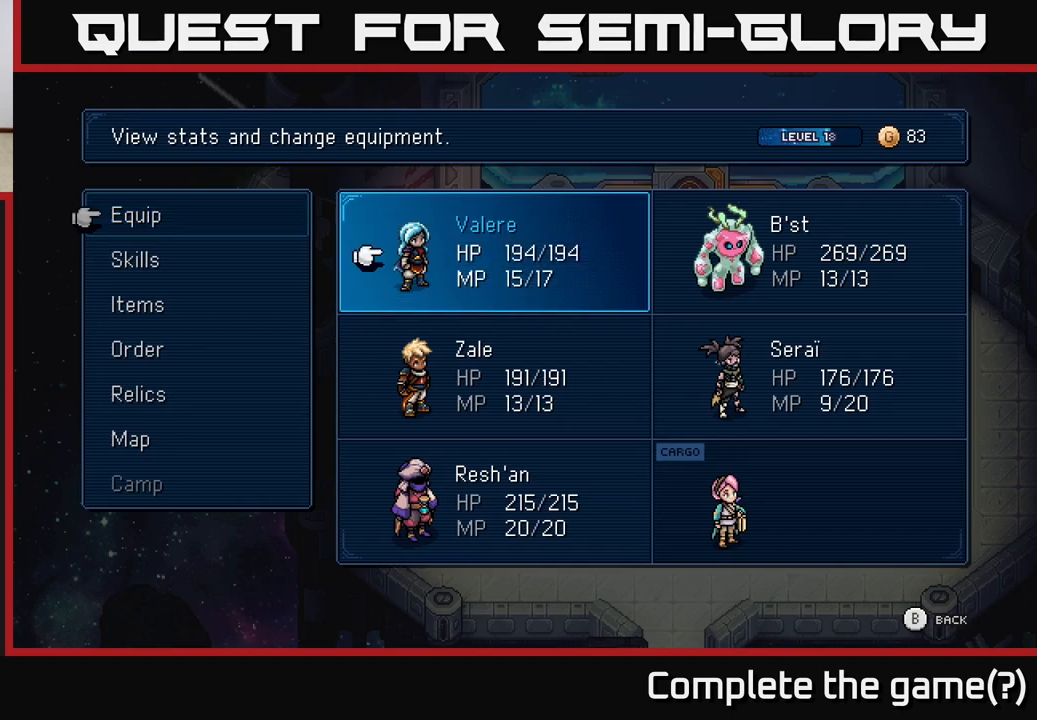
{"buttons": [], "left_stick": "center", "events": []}